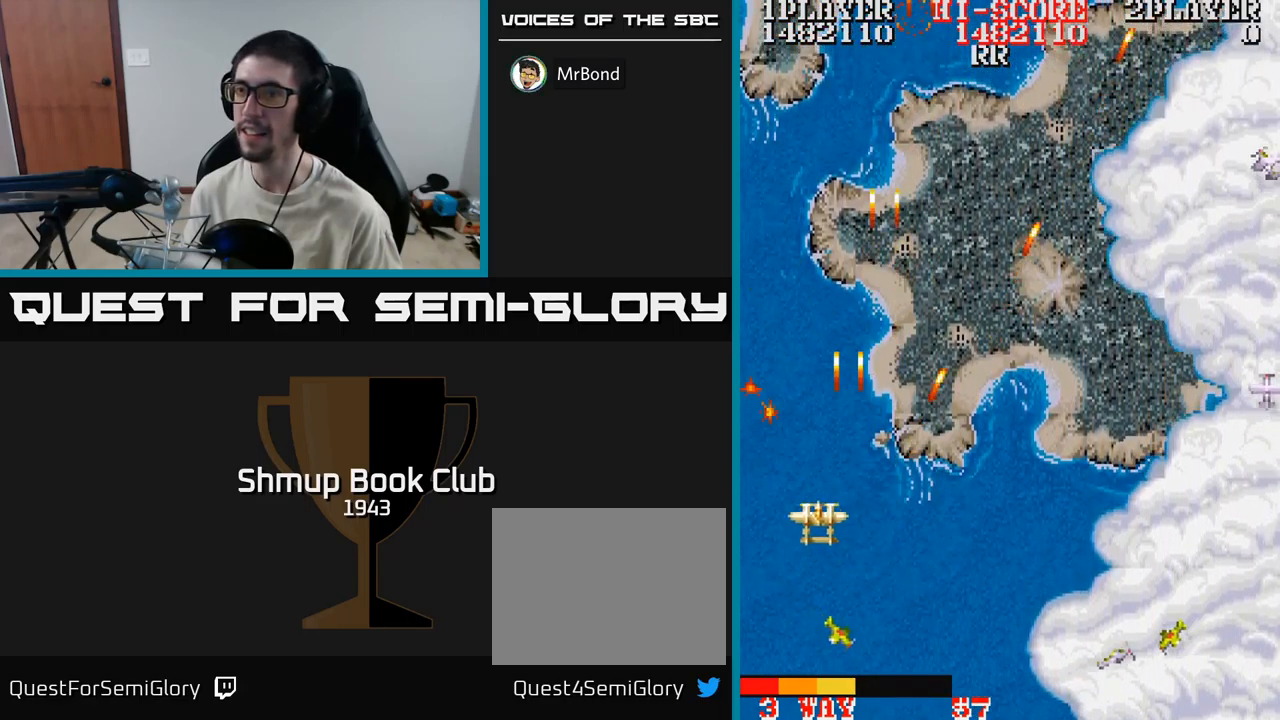
Gameplay with a controller (Xbox layout); each line is a JSON object with the inputs held at the frame after it. "events" lists button and stick changes between this image and that frame as [ms after this image, input, new state], when the widget could be followed in between. Not read: left_stick right_stick.
{"buttons": ["A", "DPAD_RIGHT"], "events": [[17, "DPAD_LEFT", "up"], [50, "DPAD_RIGHT", "down"], [100, "DPAD_UP", "up"]]}
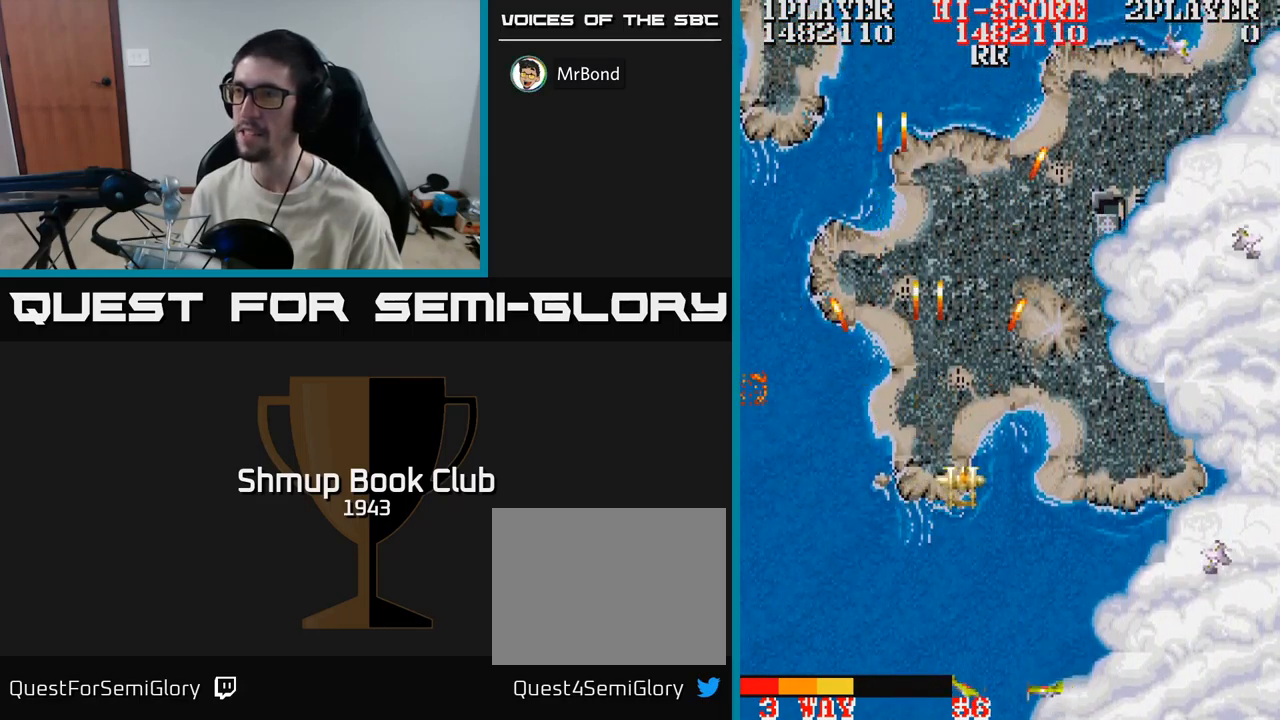
{"buttons": ["A", "DPAD_DOWN", "DPAD_RIGHT"], "events": [[384, "DPAD_DOWN", "down"]]}
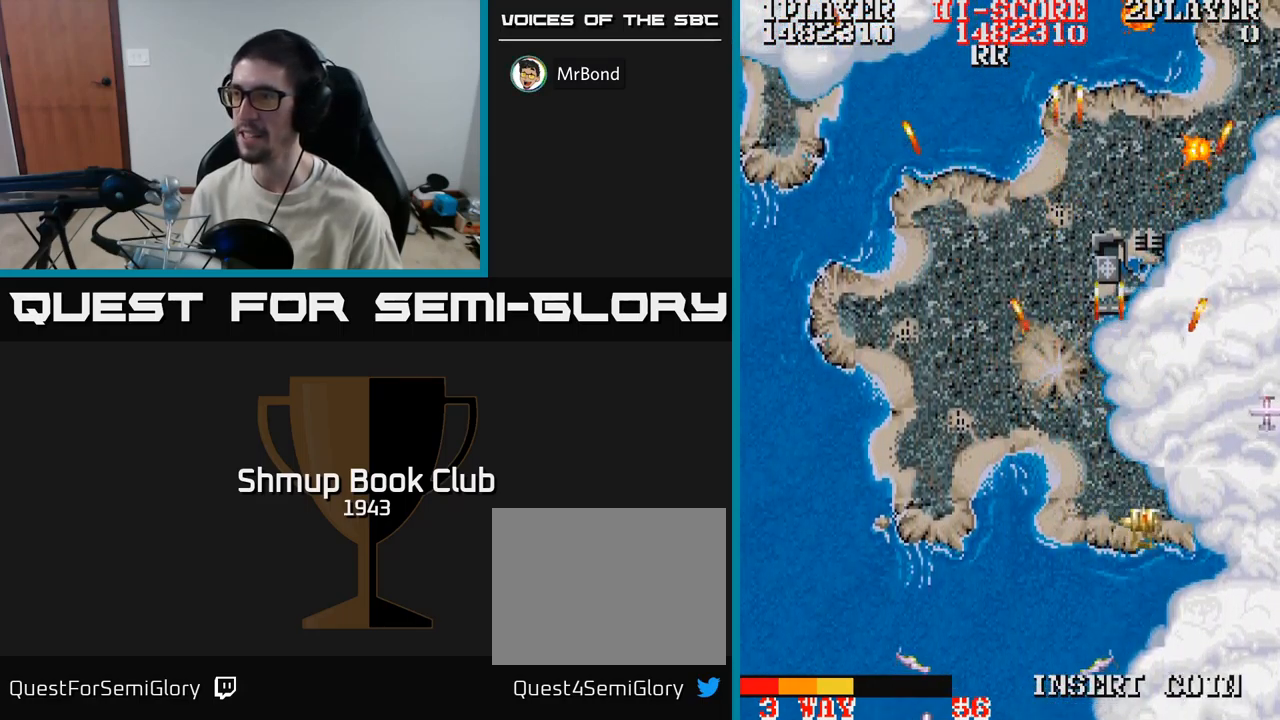
{"buttons": ["A", "DPAD_UP", "DPAD_LEFT"], "events": [[17, "DPAD_DOWN", "up"], [167, "DPAD_DOWN", "down"], [184, "DPAD_RIGHT", "up"], [267, "DPAD_LEFT", "down"], [284, "DPAD_DOWN", "up"], [334, "DPAD_UP", "down"]]}
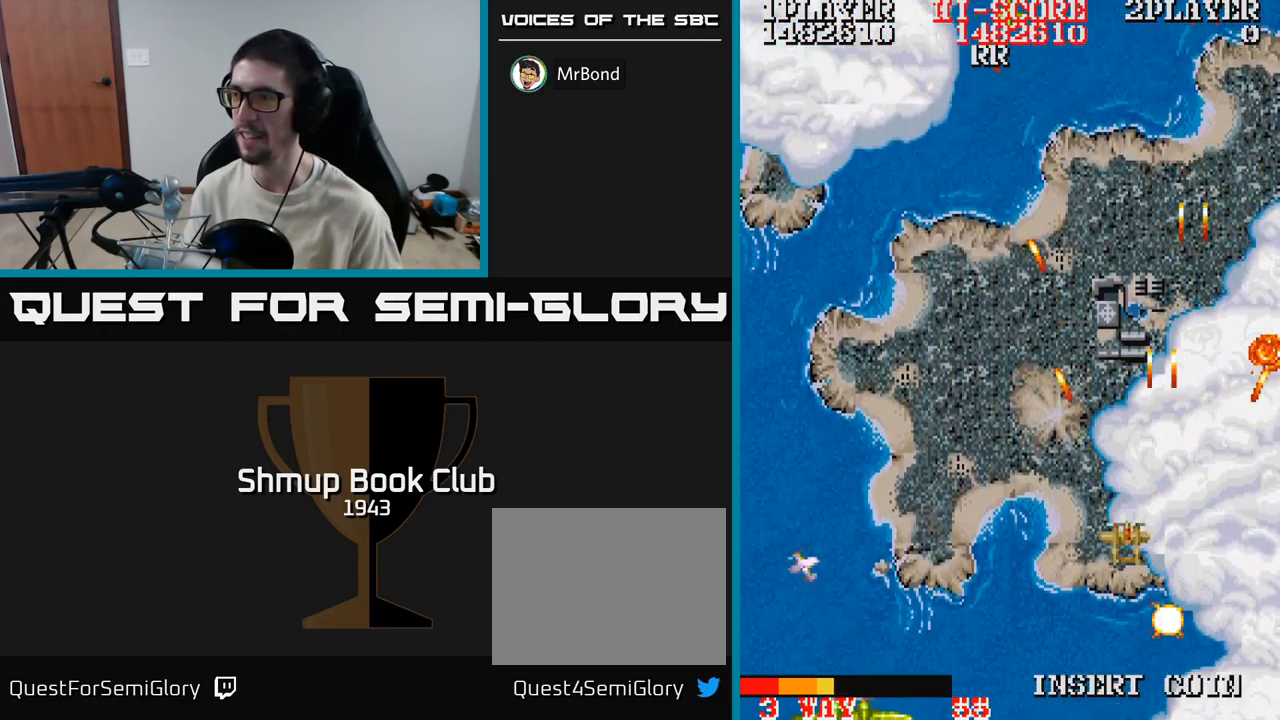
{"buttons": ["A", "DPAD_LEFT"], "events": [[150, "DPAD_UP", "up"], [200, "DPAD_DOWN", "down"], [417, "DPAD_DOWN", "up"]]}
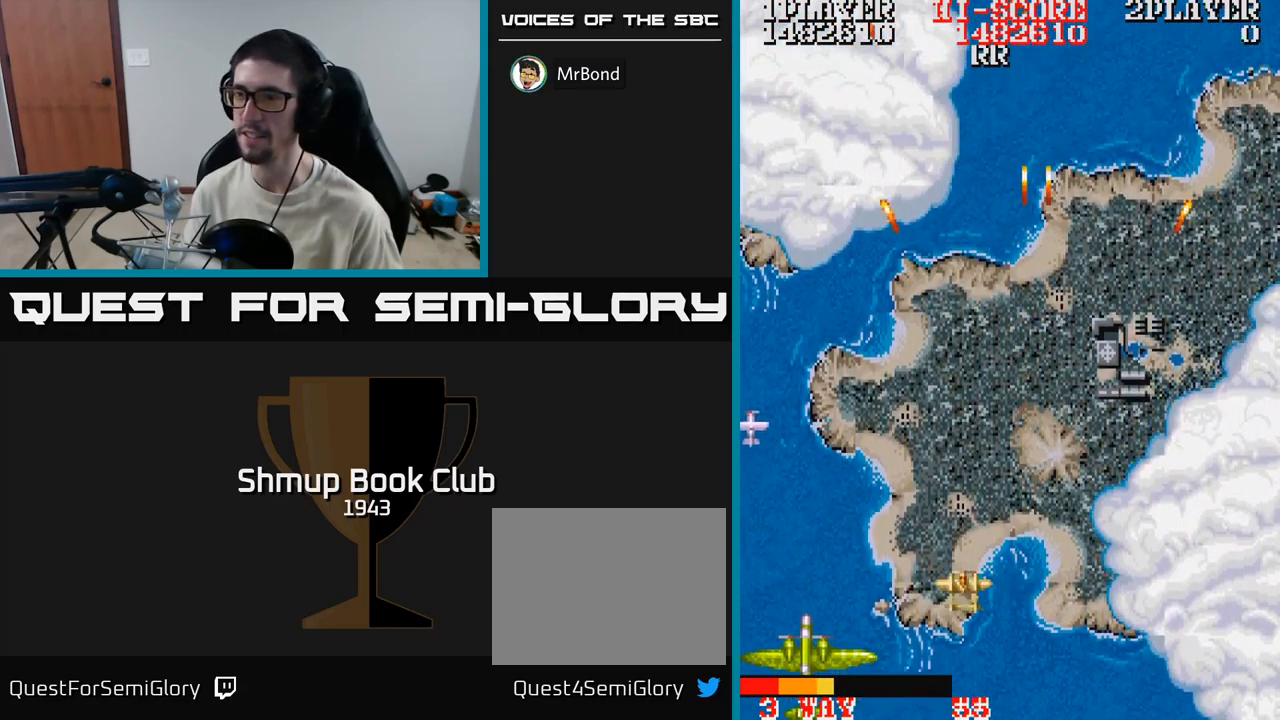
{"buttons": ["A", "DPAD_RIGHT"], "events": [[50, "DPAD_UP", "down"], [234, "DPAD_LEFT", "up"], [334, "DPAD_RIGHT", "down"], [367, "DPAD_UP", "up"]]}
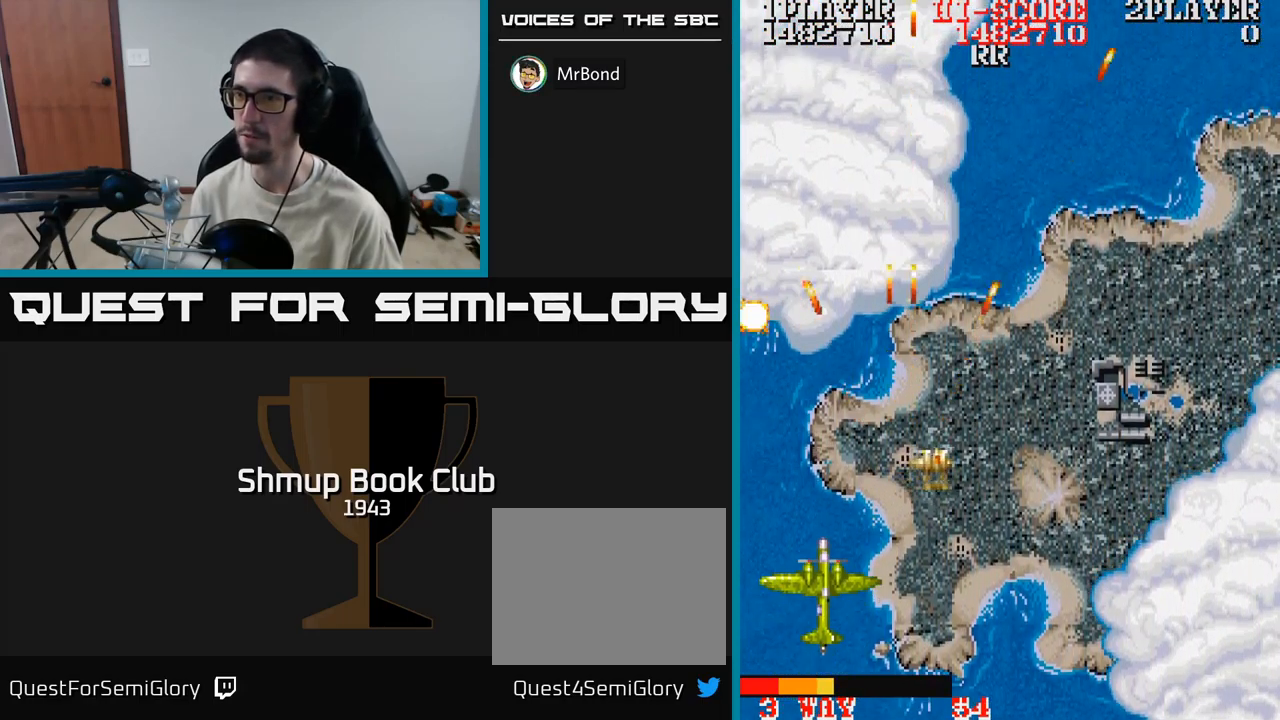
{"buttons": ["A"], "events": [[17, "DPAD_DOWN", "down"], [184, "DPAD_RIGHT", "up"], [267, "DPAD_LEFT", "down"], [400, "DPAD_DOWN", "up"], [434, "DPAD_LEFT", "up"]]}
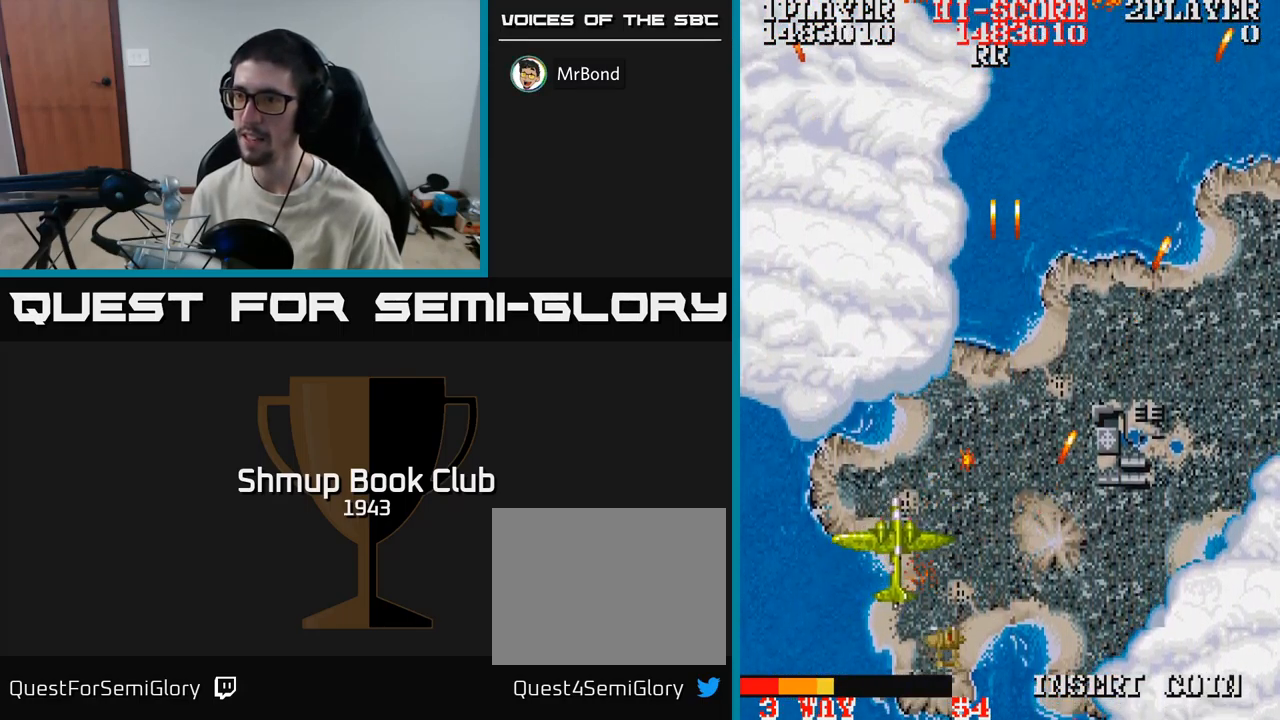
{"buttons": ["A"], "events": [[117, "DPAD_RIGHT", "down"], [234, "DPAD_RIGHT", "up"], [350, "DPAD_UP", "down"], [417, "DPAD_UP", "up"]]}
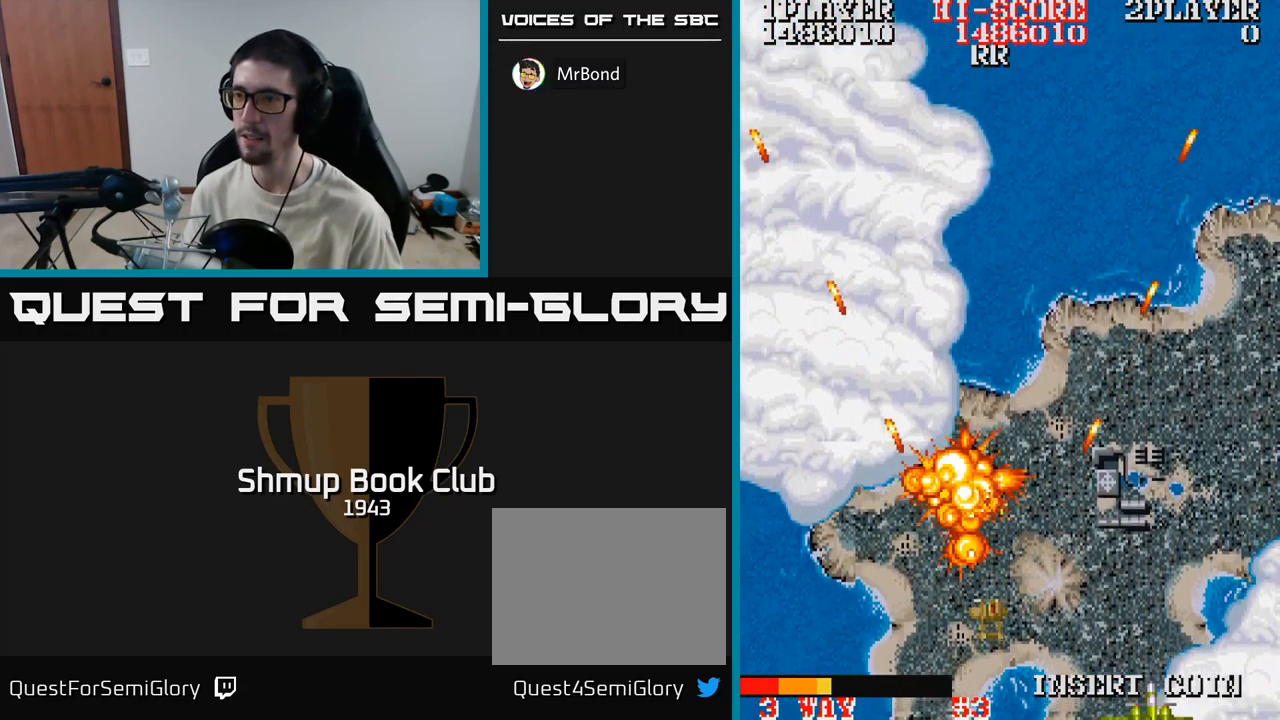
{"buttons": ["A", "DPAD_LEFT"], "events": [[134, "DPAD_RIGHT", "down"], [184, "DPAD_RIGHT", "up"], [217, "DPAD_LEFT", "down"]]}
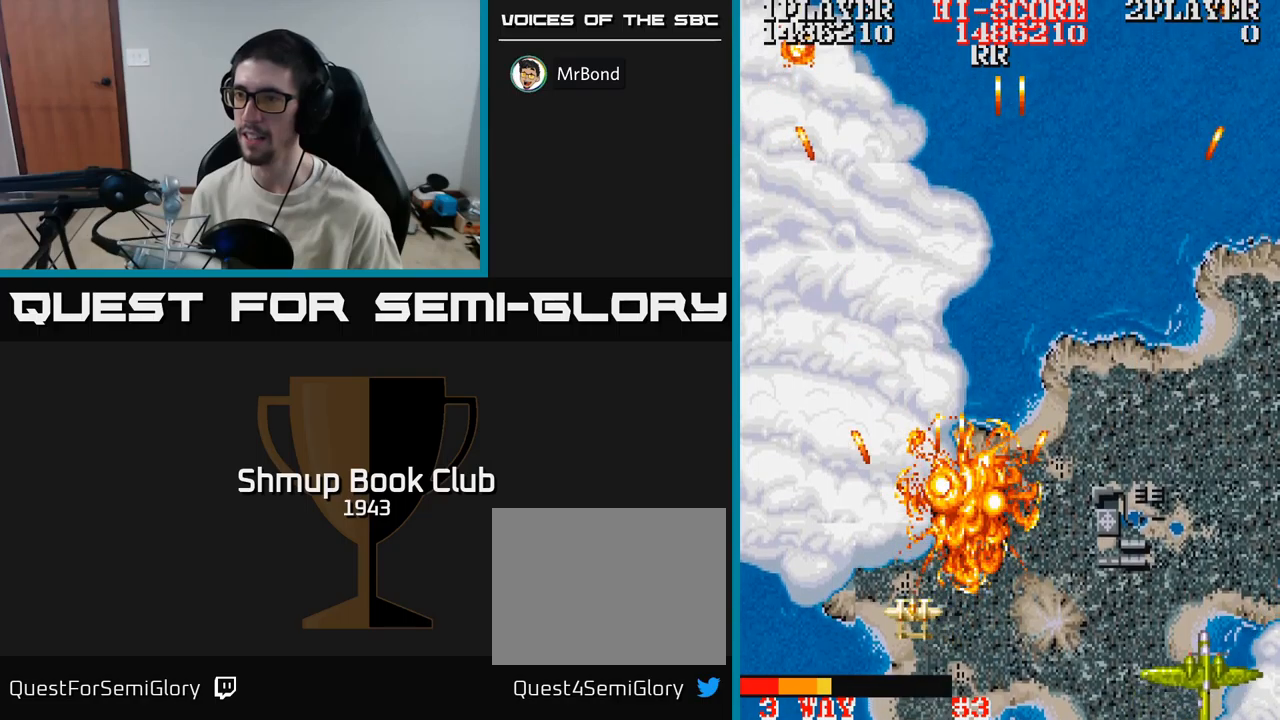
{"buttons": ["A", "DPAD_UP", "DPAD_RIGHT"], "events": [[183, "DPAD_UP", "down"], [383, "DPAD_LEFT", "up"], [450, "DPAD_RIGHT", "down"]]}
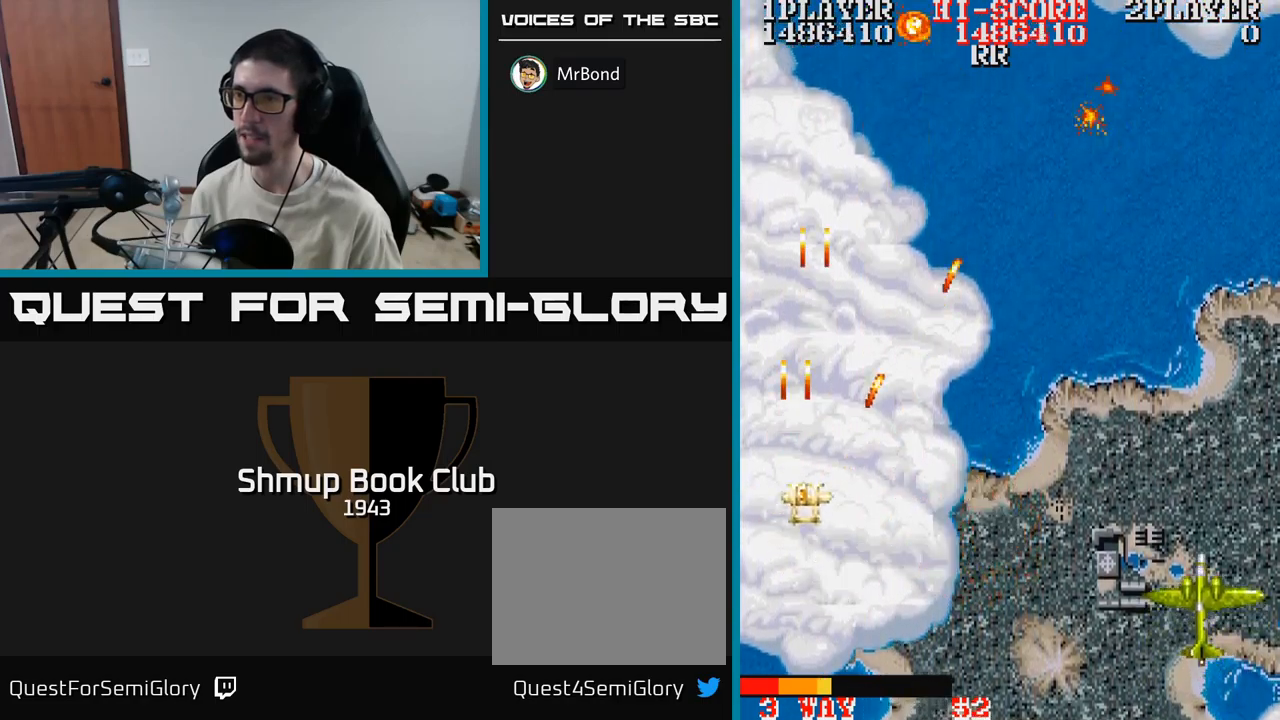
{"buttons": ["A", "DPAD_DOWN", "DPAD_RIGHT"], "events": [[183, "DPAD_UP", "up"], [300, "DPAD_DOWN", "down"], [367, "DPAD_RIGHT", "up"], [467, "DPAD_RIGHT", "down"]]}
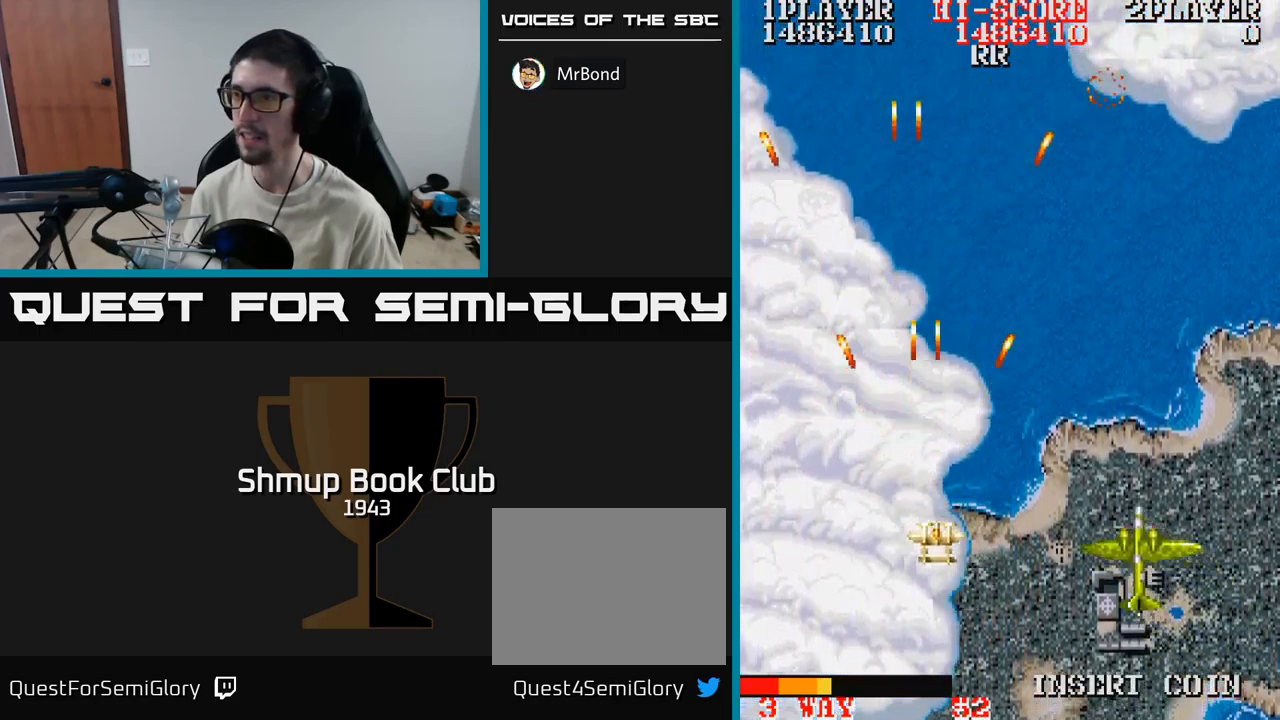
{"buttons": ["A", "DPAD_UP"], "events": [[217, "DPAD_DOWN", "up"], [300, "DPAD_RIGHT", "up"], [500, "DPAD_UP", "down"]]}
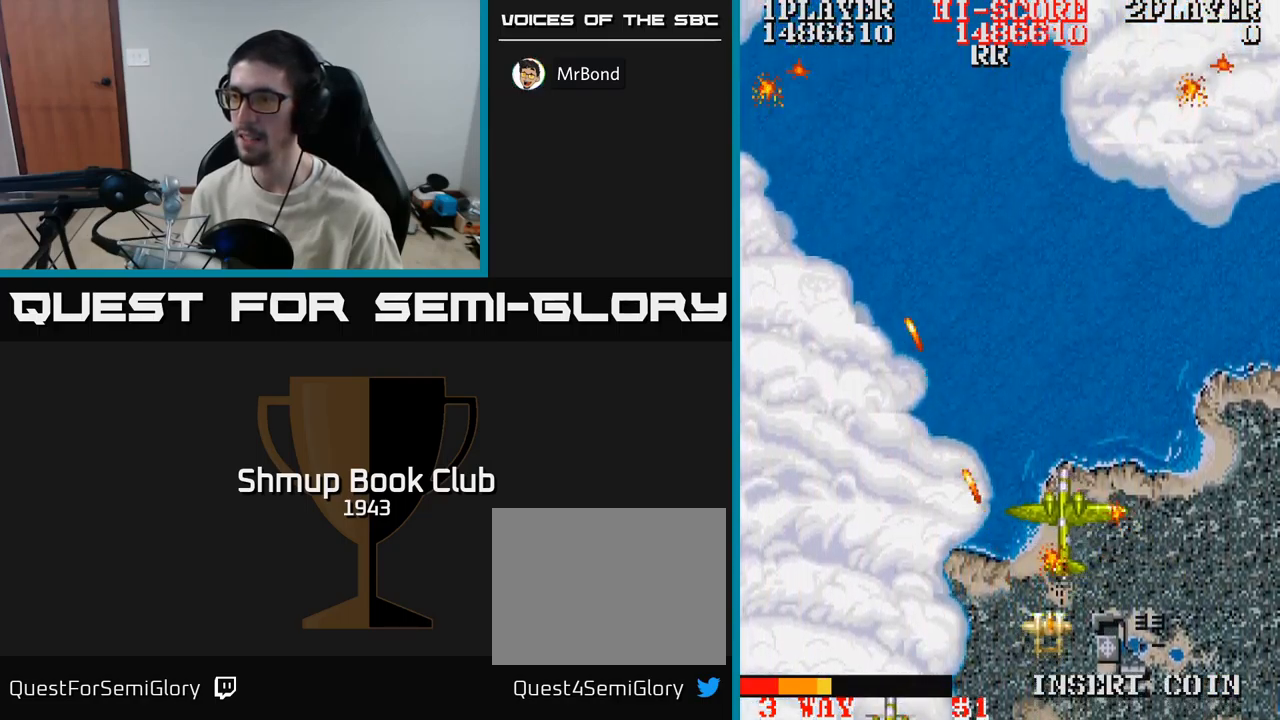
{"buttons": ["A", "DPAD_UP", "DPAD_LEFT"], "events": [[50, "DPAD_UP", "up"], [333, "DPAD_LEFT", "down"], [467, "DPAD_UP", "down"]]}
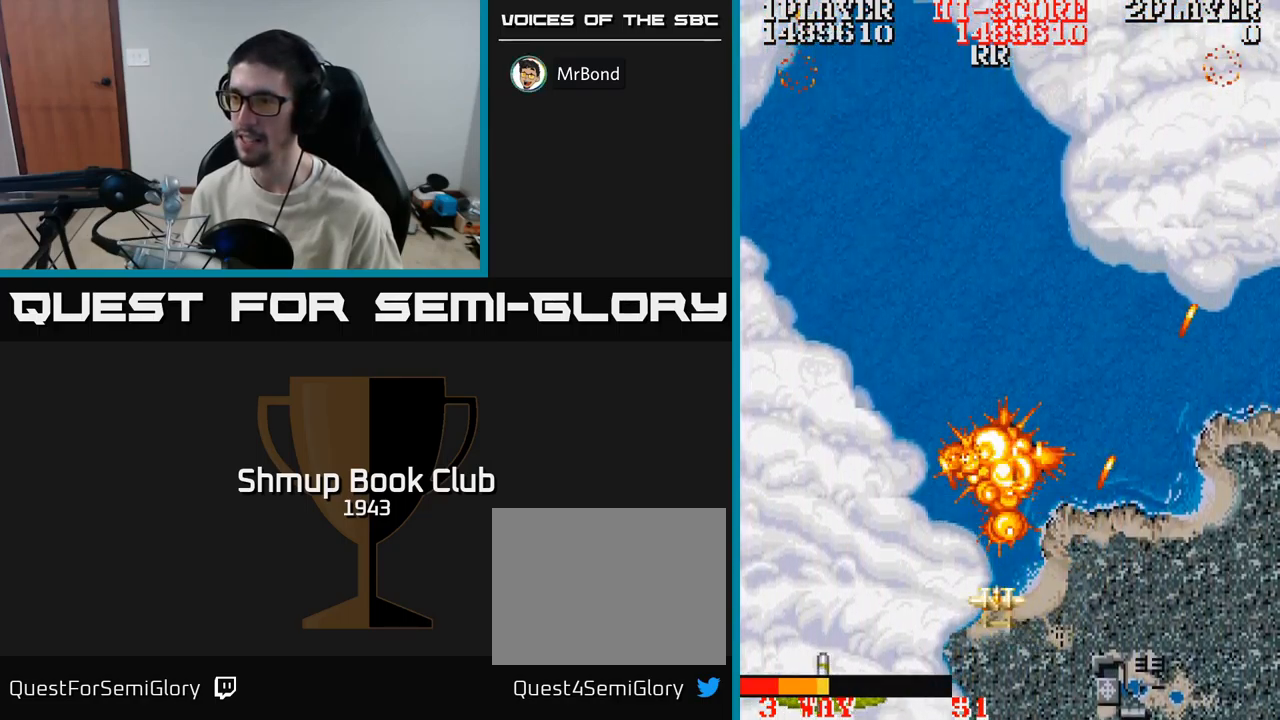
{"buttons": ["A", "DPAD_RIGHT"], "events": [[383, "DPAD_LEFT", "up"], [400, "DPAD_UP", "up"], [417, "DPAD_RIGHT", "down"]]}
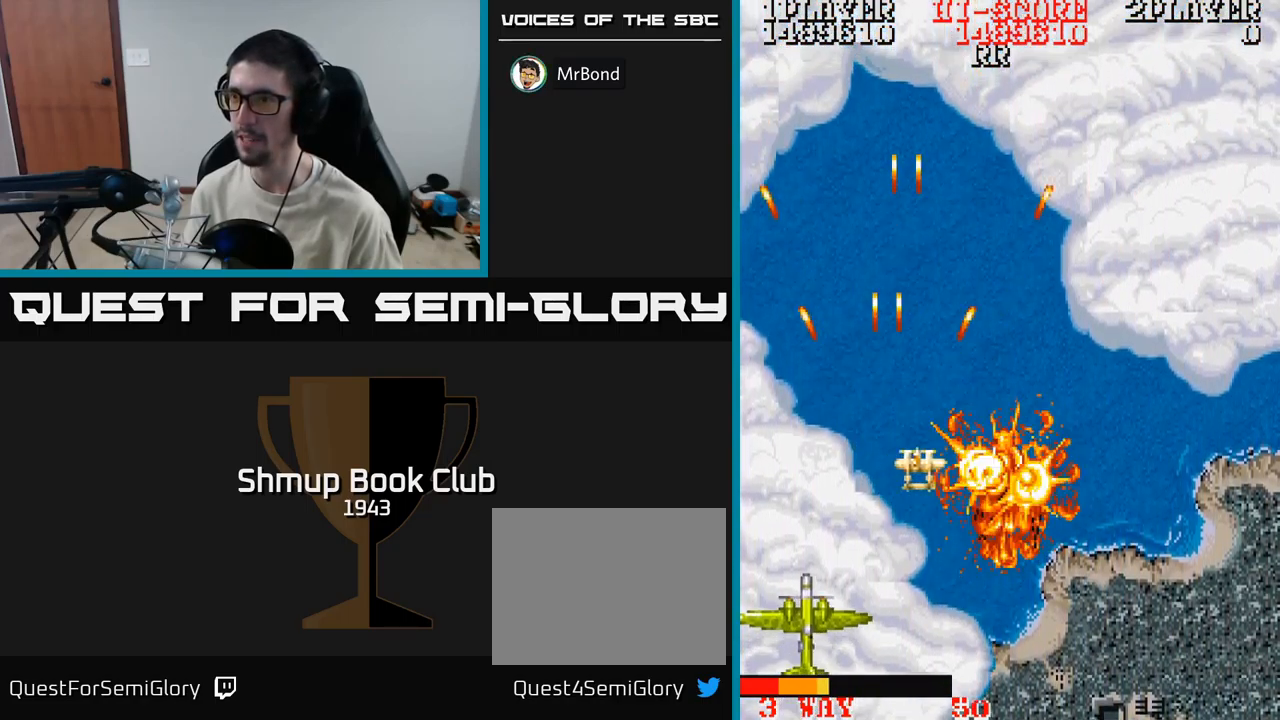
{"buttons": ["A", "DPAD_DOWN", "DPAD_LEFT"], "events": [[150, "DPAD_DOWN", "down"], [350, "DPAD_RIGHT", "up"], [450, "DPAD_LEFT", "down"]]}
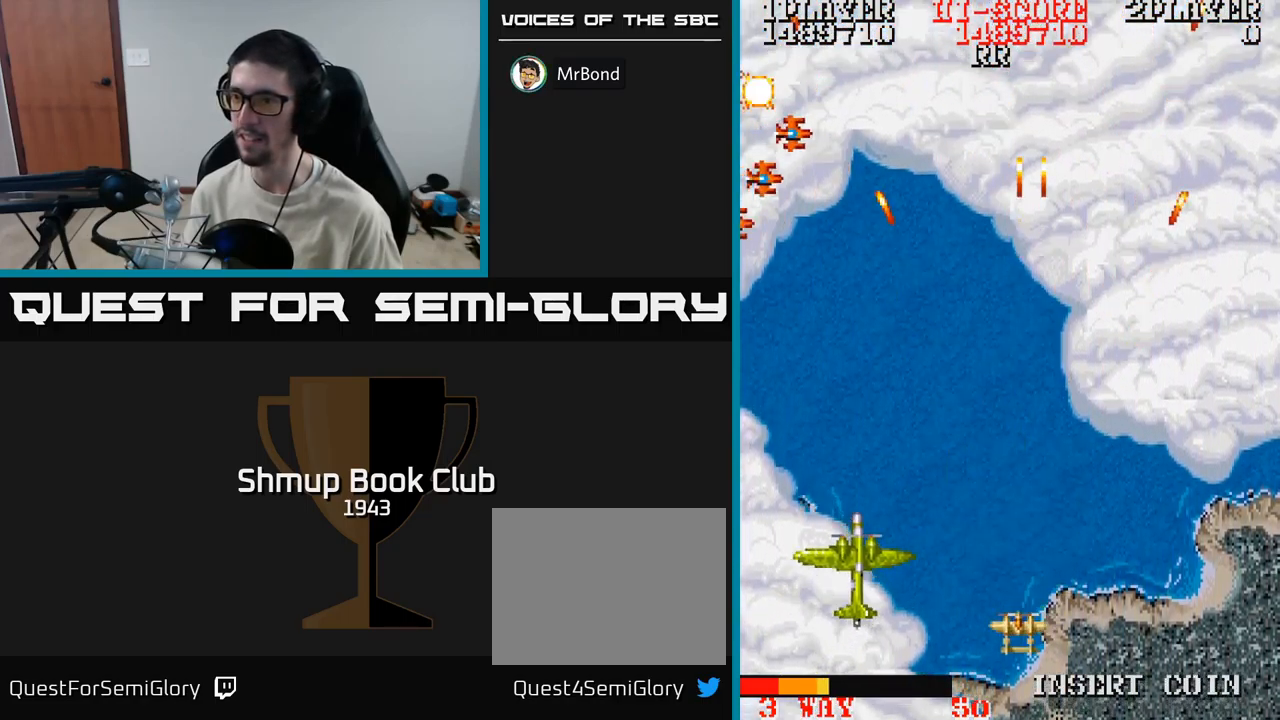
{"buttons": ["A", "DPAD_RIGHT"], "events": [[17, "DPAD_DOWN", "up"], [150, "DPAD_LEFT", "up"], [433, "DPAD_RIGHT", "down"]]}
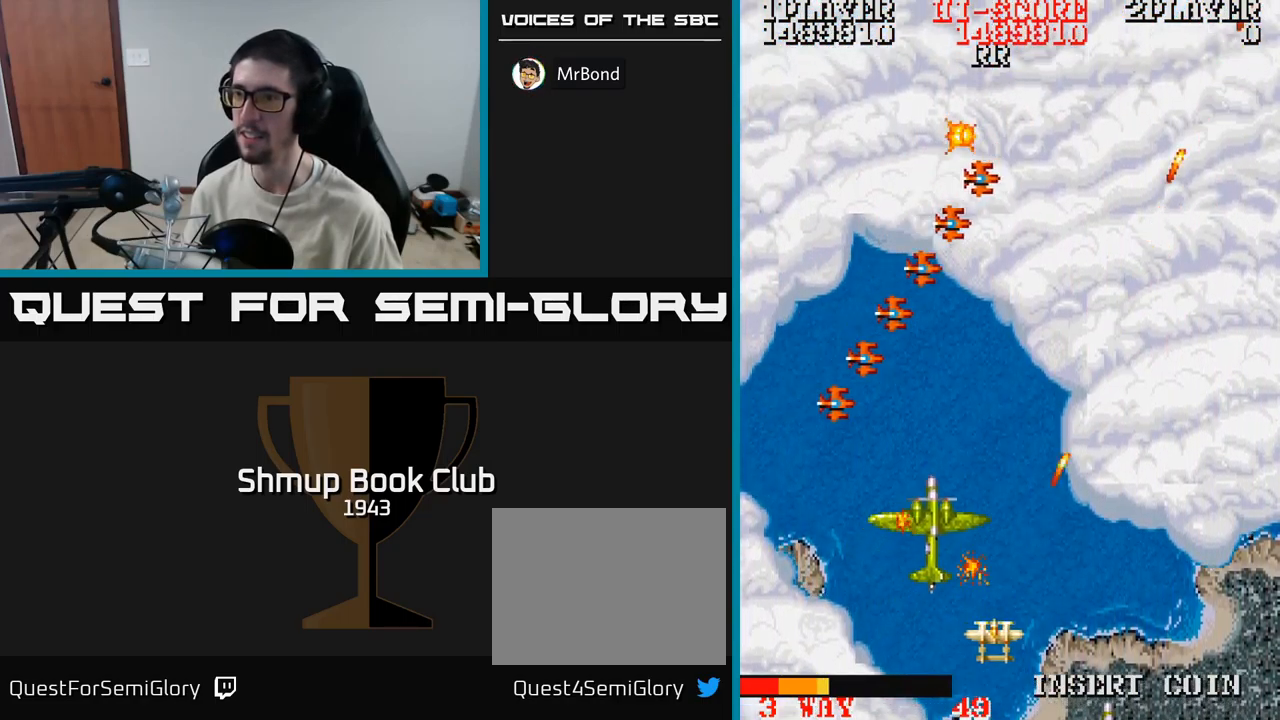
{"buttons": ["A", "DPAD_UP"], "events": [[17, "DPAD_RIGHT", "up"], [417, "DPAD_UP", "down"]]}
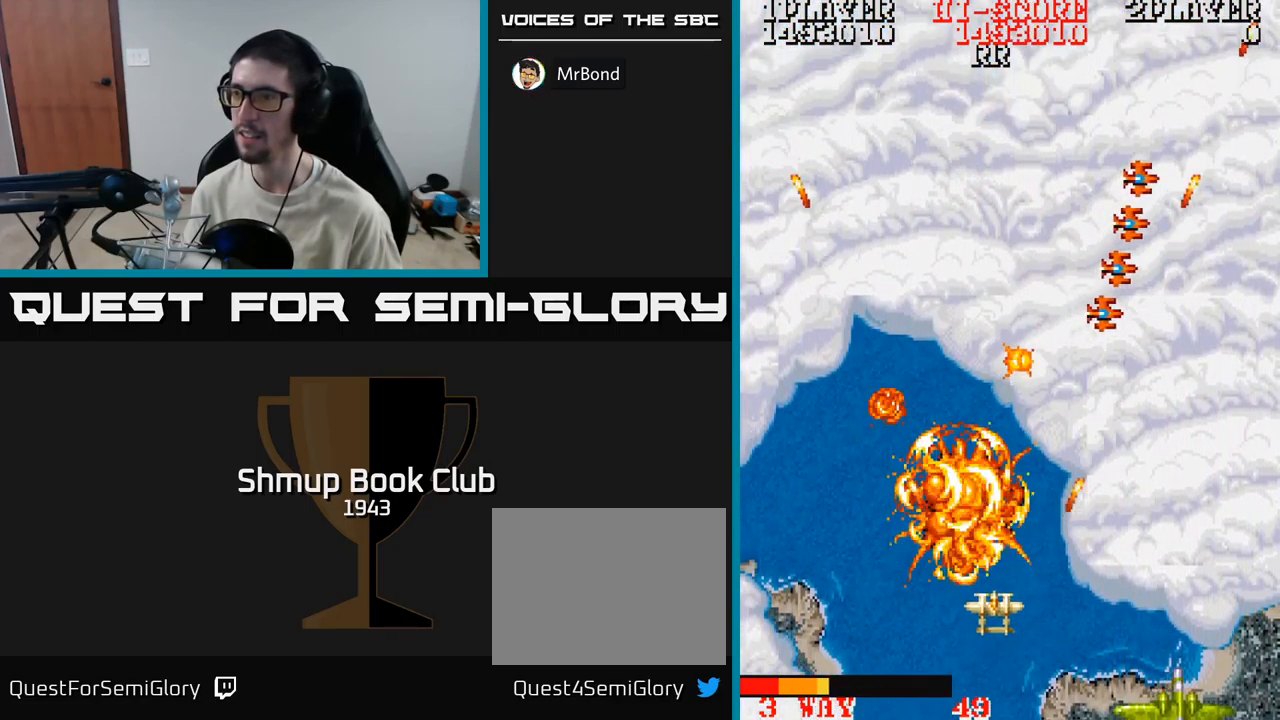
{"buttons": ["A"], "events": [[50, "DPAD_UP", "up"], [83, "DPAD_RIGHT", "down"], [183, "DPAD_RIGHT", "up"], [183, "DPAD_UP", "down"], [333, "DPAD_LEFT", "down"], [467, "DPAD_LEFT", "up"], [467, "DPAD_UP", "up"]]}
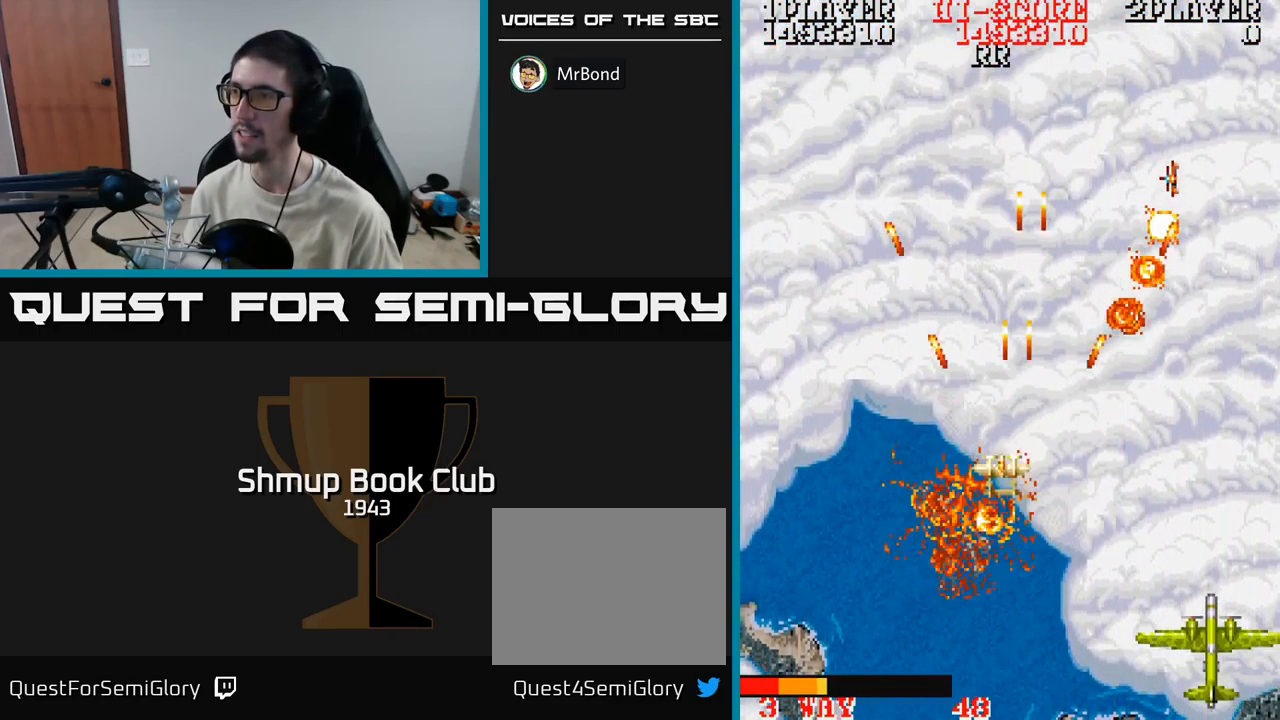
{"buttons": ["A", "DPAD_DOWN"], "events": [[17, "DPAD_UP", "down"], [133, "DPAD_LEFT", "down"], [233, "DPAD_UP", "up"], [267, "DPAD_LEFT", "up"], [300, "DPAD_DOWN", "down"], [300, "DPAD_RIGHT", "down"], [350, "DPAD_RIGHT", "up"]]}
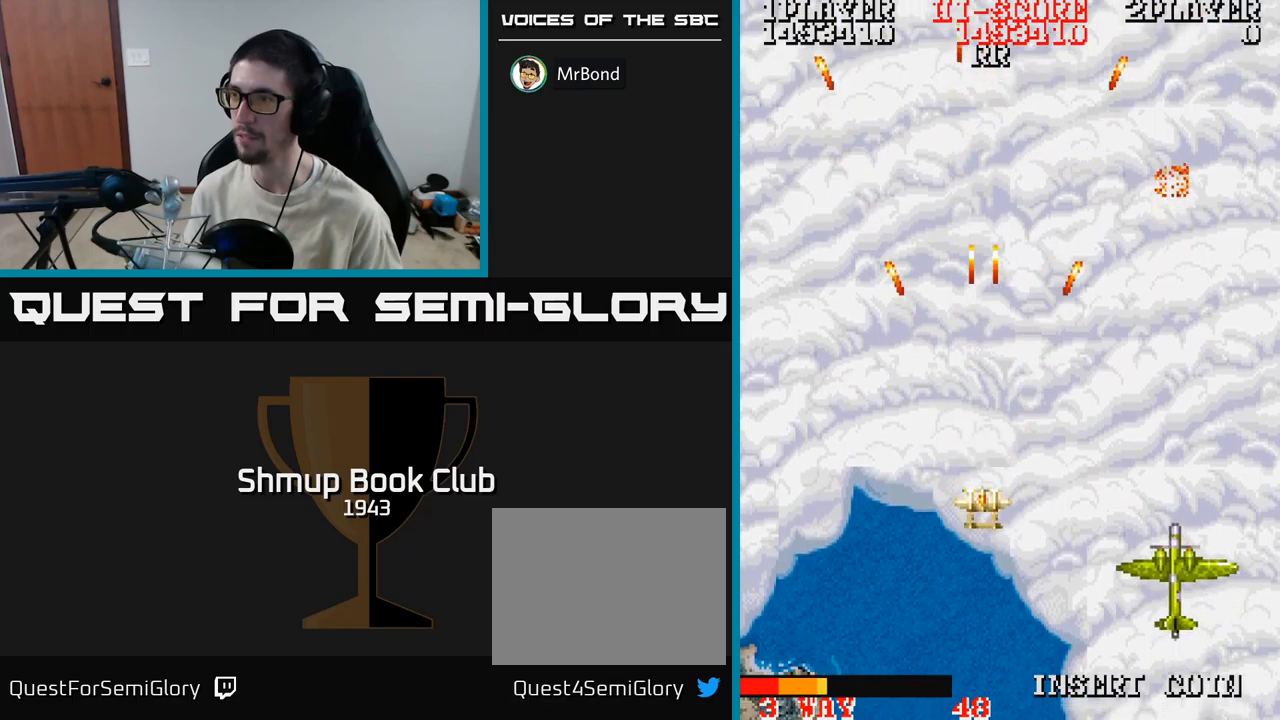
{"buttons": ["A"], "events": [[117, "DPAD_RIGHT", "down"], [317, "DPAD_RIGHT", "up"], [333, "DPAD_DOWN", "up"]]}
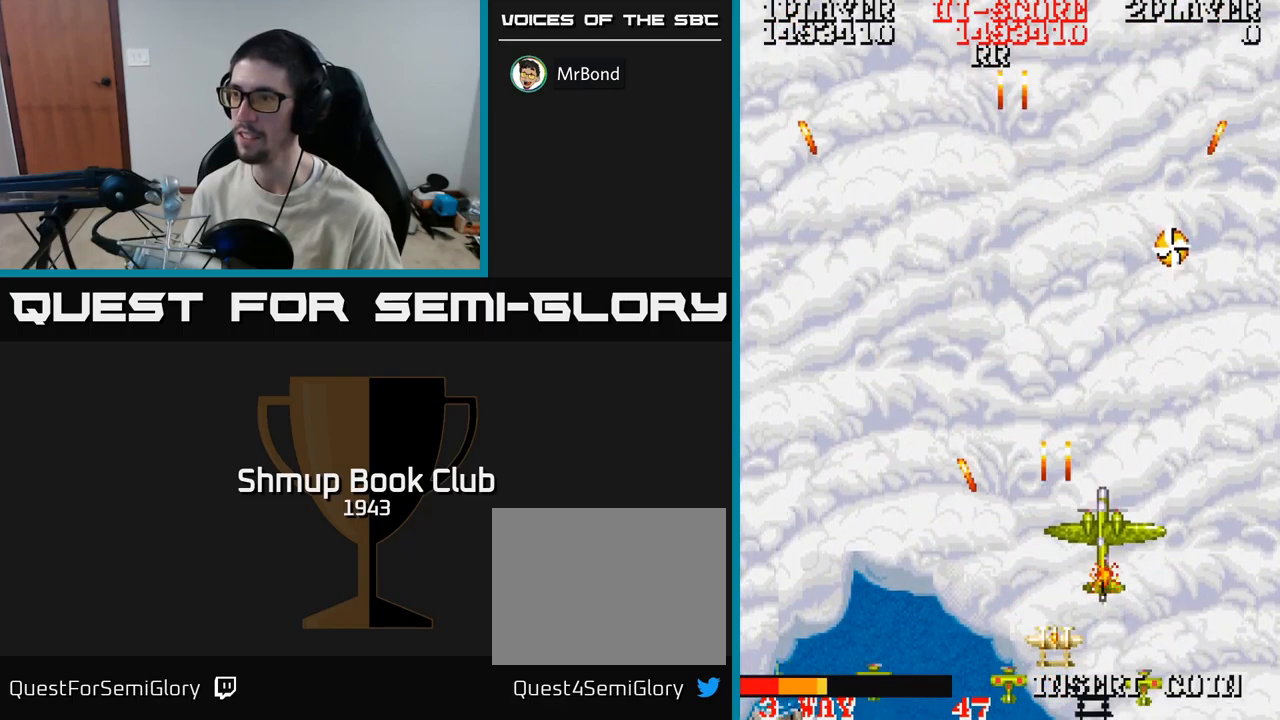
{"buttons": ["A"], "events": [[250, "DPAD_UP", "down"], [300, "DPAD_UP", "up"]]}
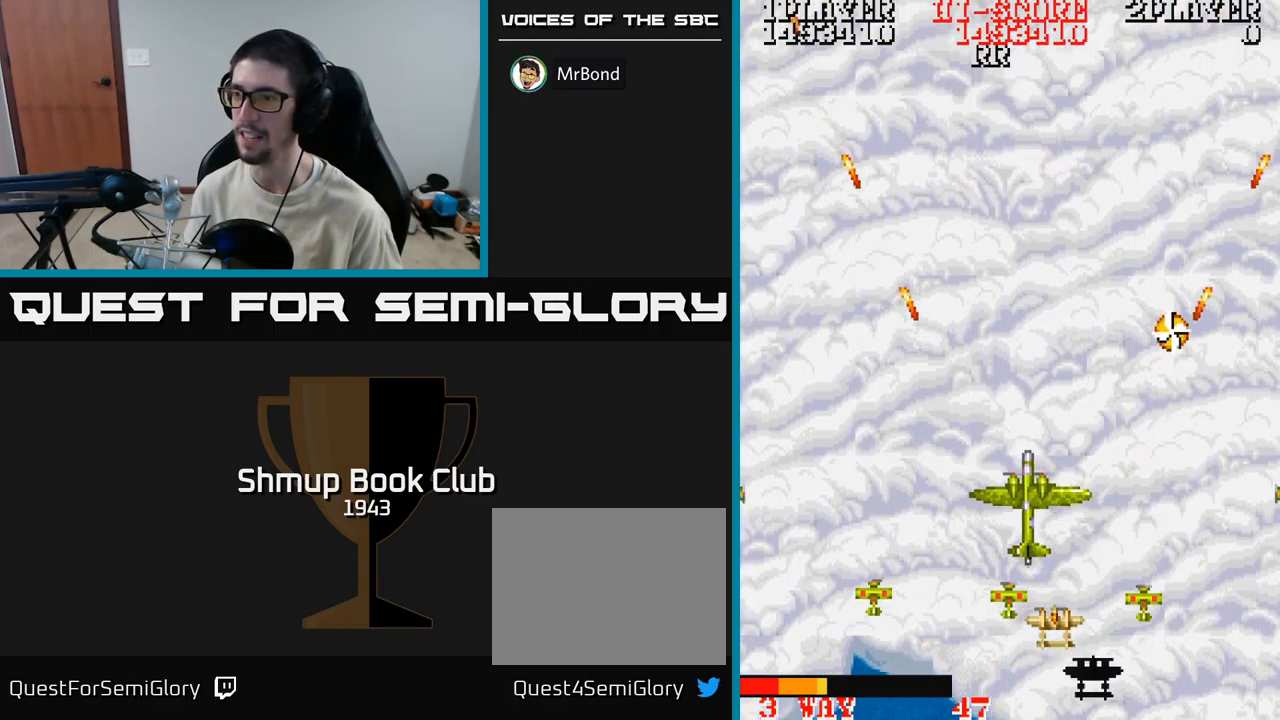
{"buttons": ["A", "DPAD_LEFT"], "events": [[200, "DPAD_LEFT", "down"], [233, "DPAD_DOWN", "down"], [333, "DPAD_DOWN", "up"]]}
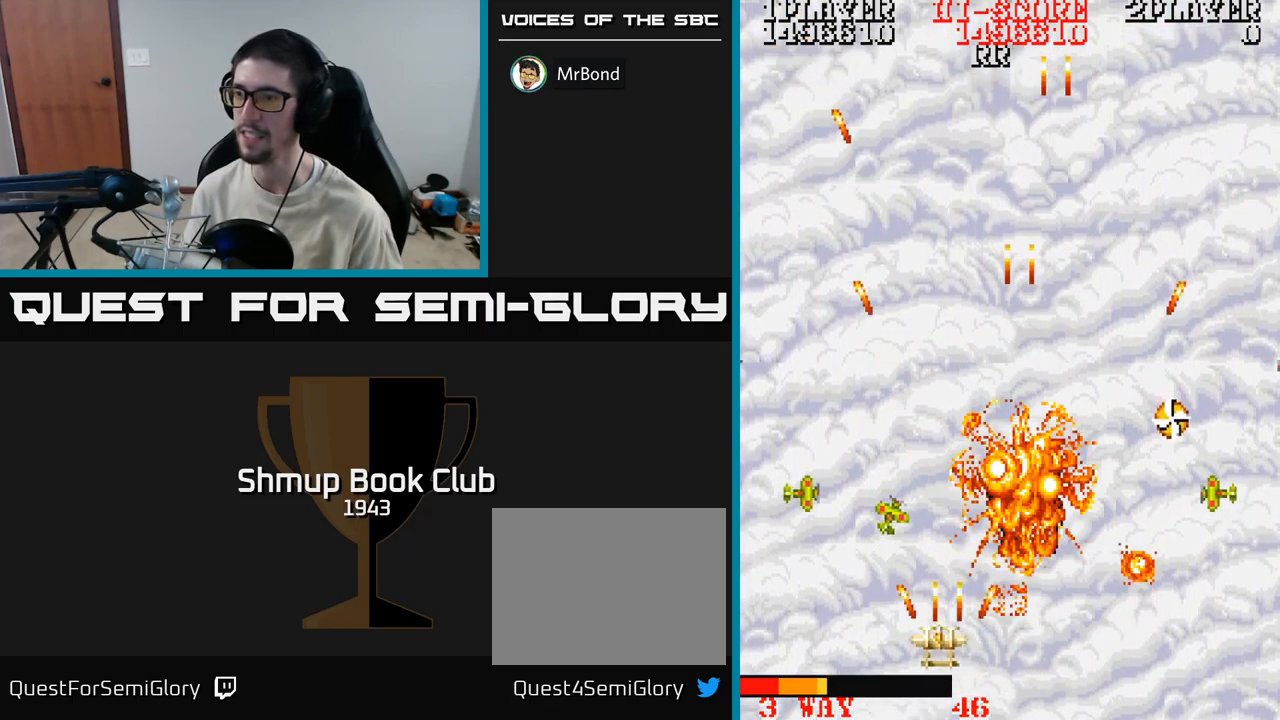
{"buttons": ["A", "DPAD_RIGHT"], "events": [[133, "DPAD_LEFT", "up"], [150, "DPAD_RIGHT", "down"]]}
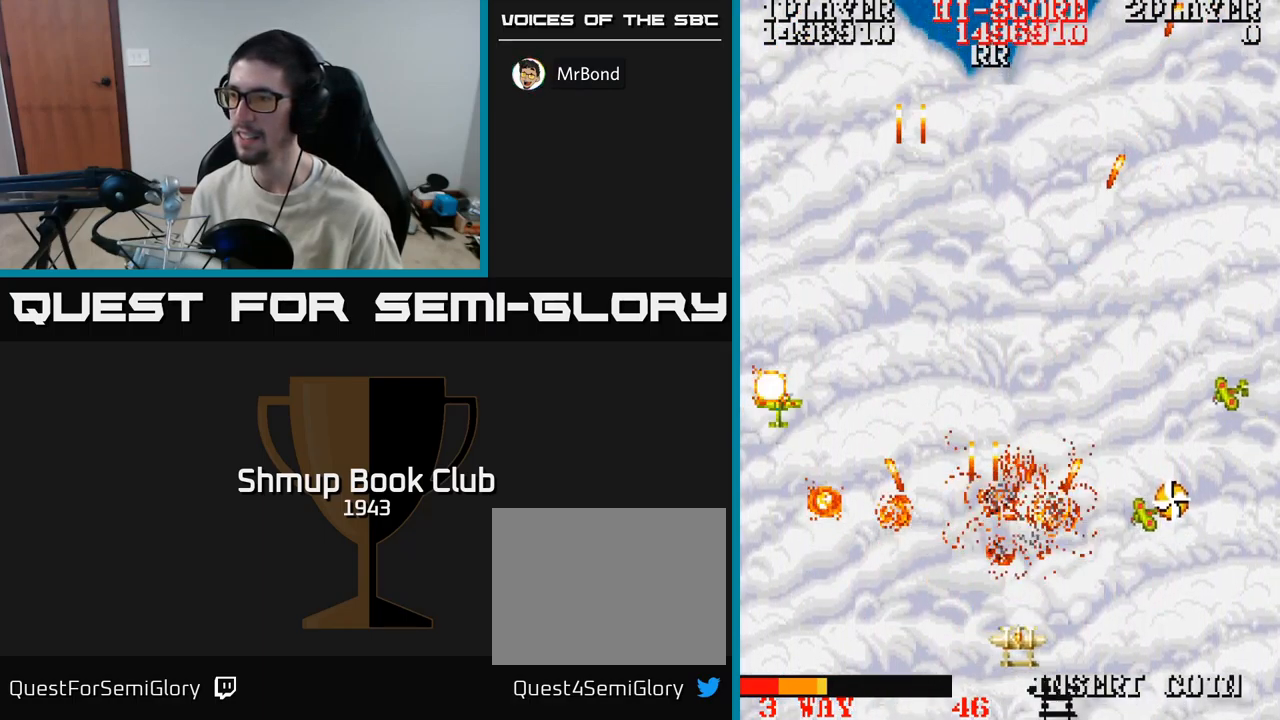
{"buttons": ["A", "DPAD_UP"], "events": [[317, "DPAD_UP", "down"], [500, "DPAD_RIGHT", "up"]]}
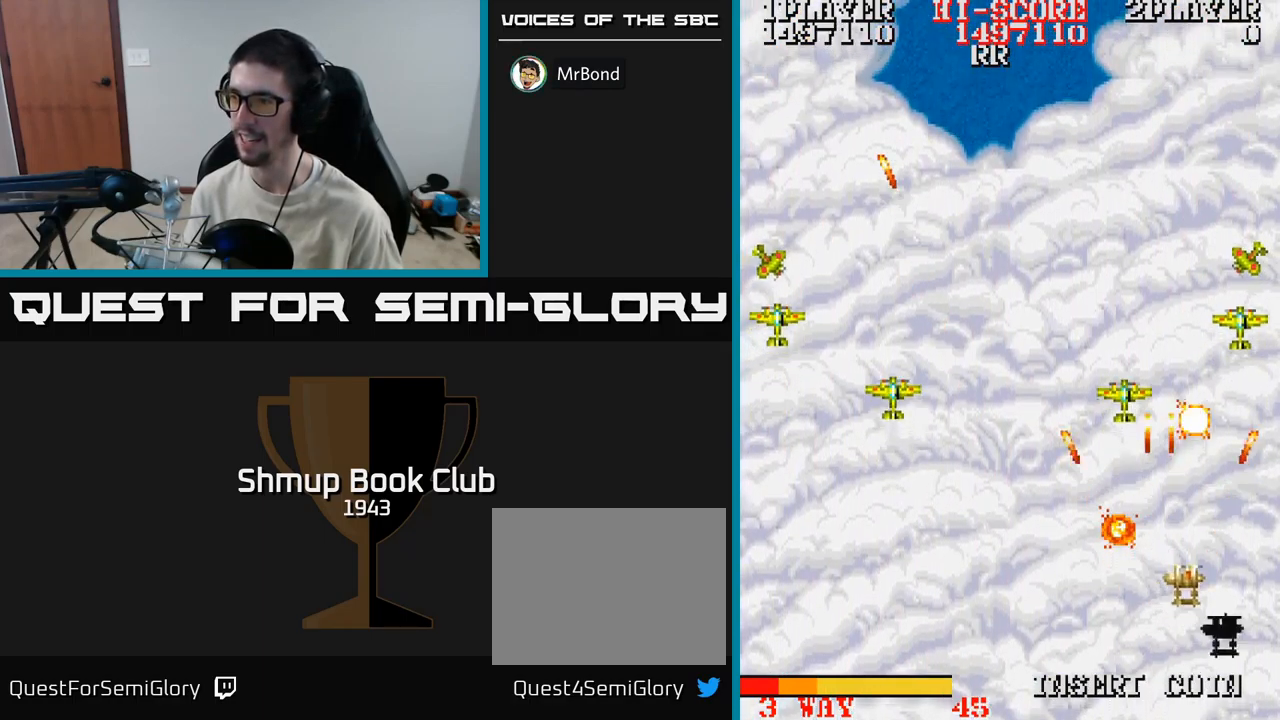
{"buttons": ["A", "DPAD_DOWN", "DPAD_LEFT"], "events": [[33, "DPAD_LEFT", "down"], [167, "DPAD_LEFT", "up"], [317, "DPAD_UP", "up"], [367, "DPAD_DOWN", "down"], [367, "DPAD_LEFT", "down"]]}
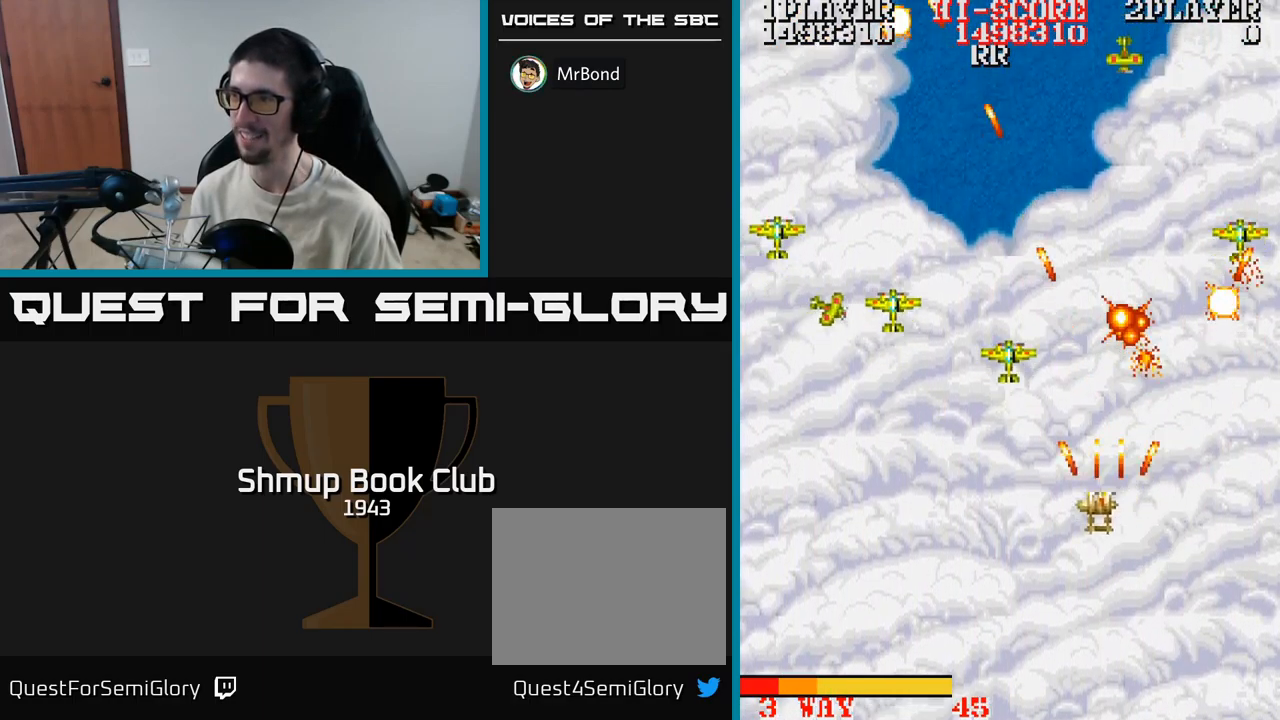
{"buttons": ["A", "DPAD_UP"], "events": [[17, "DPAD_DOWN", "up"], [200, "DPAD_DOWN", "down"], [200, "DPAD_LEFT", "up"], [217, "DPAD_RIGHT", "down"], [233, "DPAD_DOWN", "up"], [233, "DPAD_RIGHT", "up"], [267, "DPAD_LEFT", "down"], [267, "DPAD_UP", "down"], [350, "DPAD_LEFT", "up"]]}
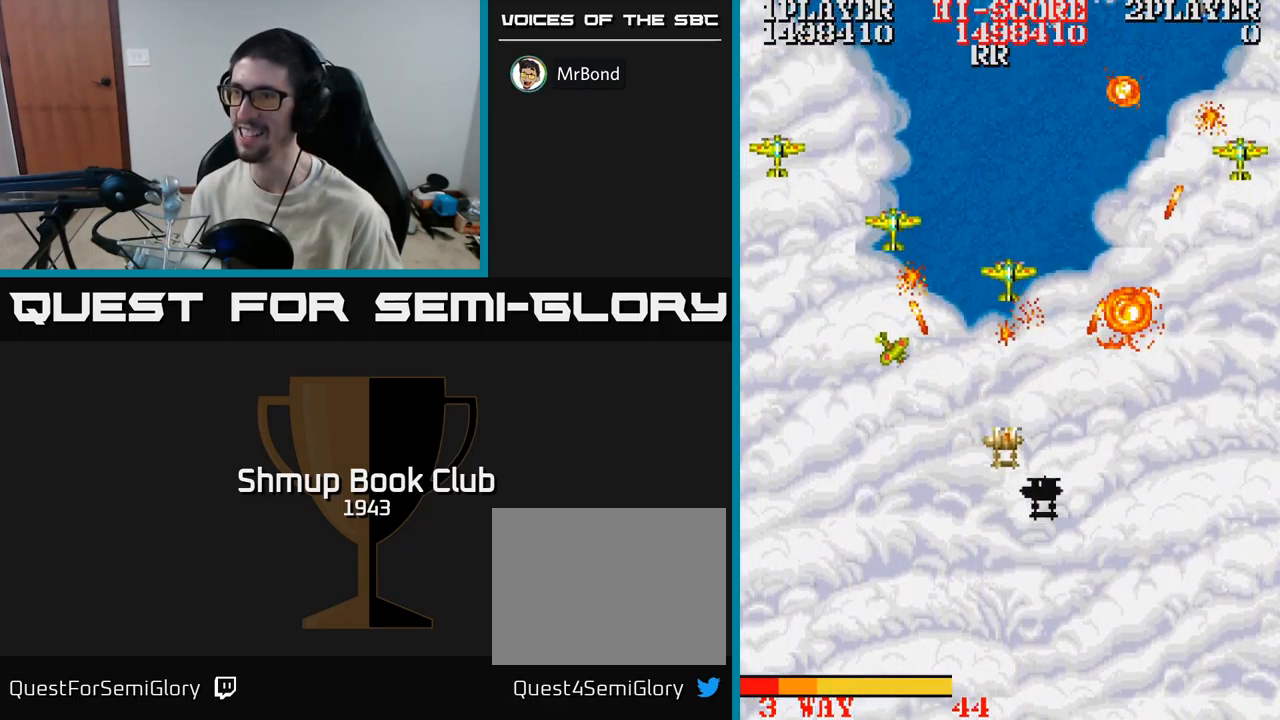
{"buttons": ["A", "DPAD_UP"], "events": [[17, "DPAD_UP", "up"], [50, "DPAD_DOWN", "down"], [67, "DPAD_LEFT", "down"], [183, "DPAD_DOWN", "up"], [217, "DPAD_UP", "down"], [233, "DPAD_LEFT", "up"], [300, "DPAD_LEFT", "down"], [350, "DPAD_UP", "up"], [417, "DPAD_UP", "down"], [500, "DPAD_LEFT", "up"]]}
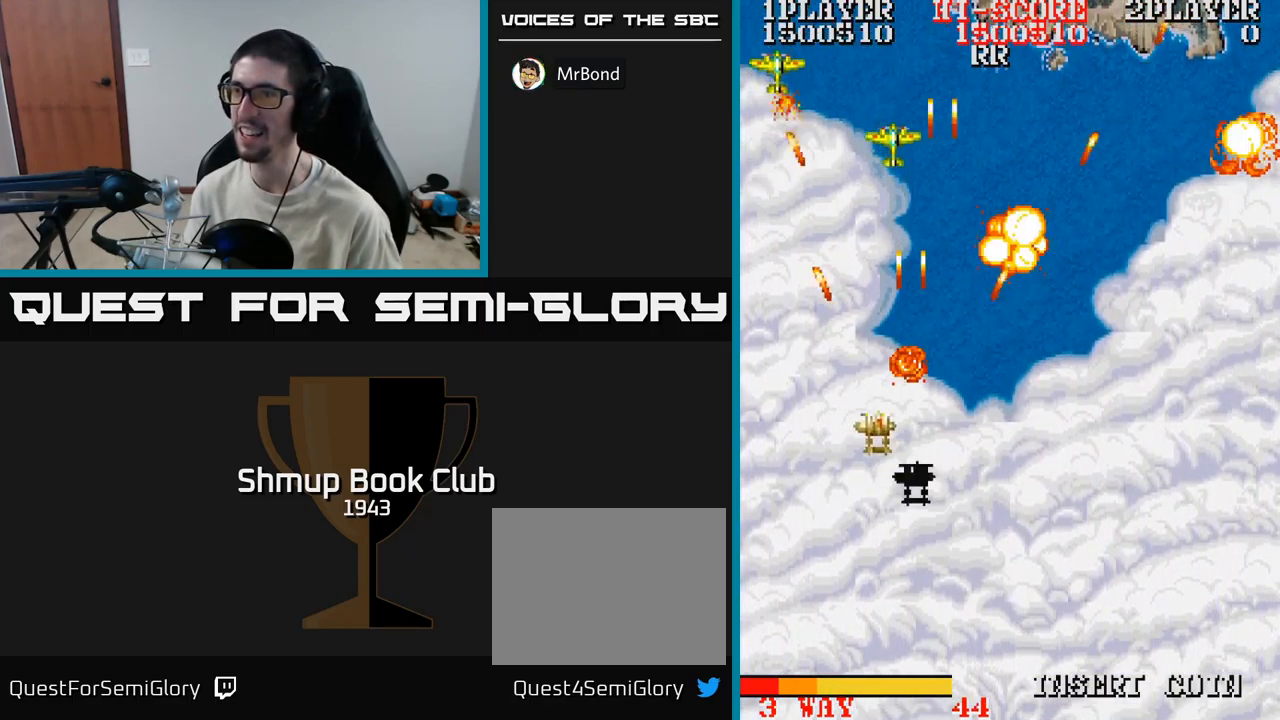
{"buttons": ["A", "DPAD_UP"], "events": [[17, "DPAD_LEFT", "down"], [200, "DPAD_LEFT", "up"]]}
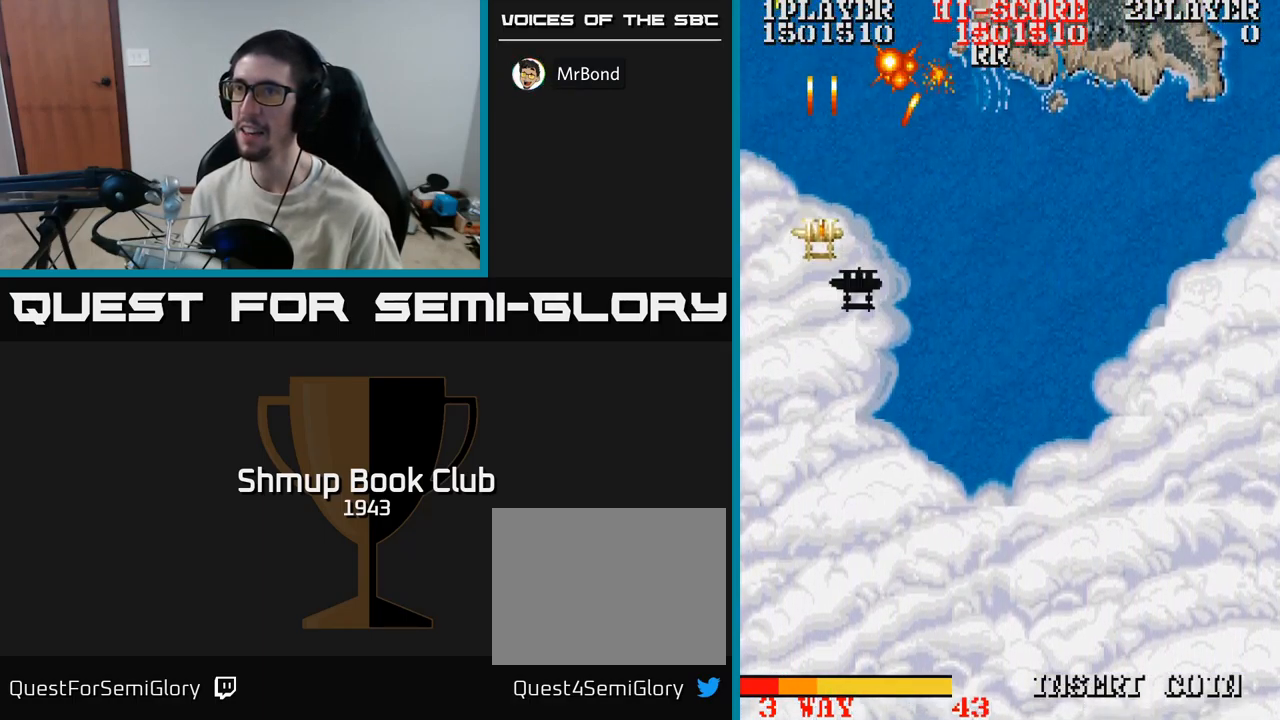
{"buttons": ["A", "DPAD_DOWN", "DPAD_RIGHT"], "events": [[83, "DPAD_UP", "up"], [133, "DPAD_DOWN", "down"], [150, "DPAD_RIGHT", "down"], [183, "DPAD_DOWN", "up"], [283, "DPAD_DOWN", "down"]]}
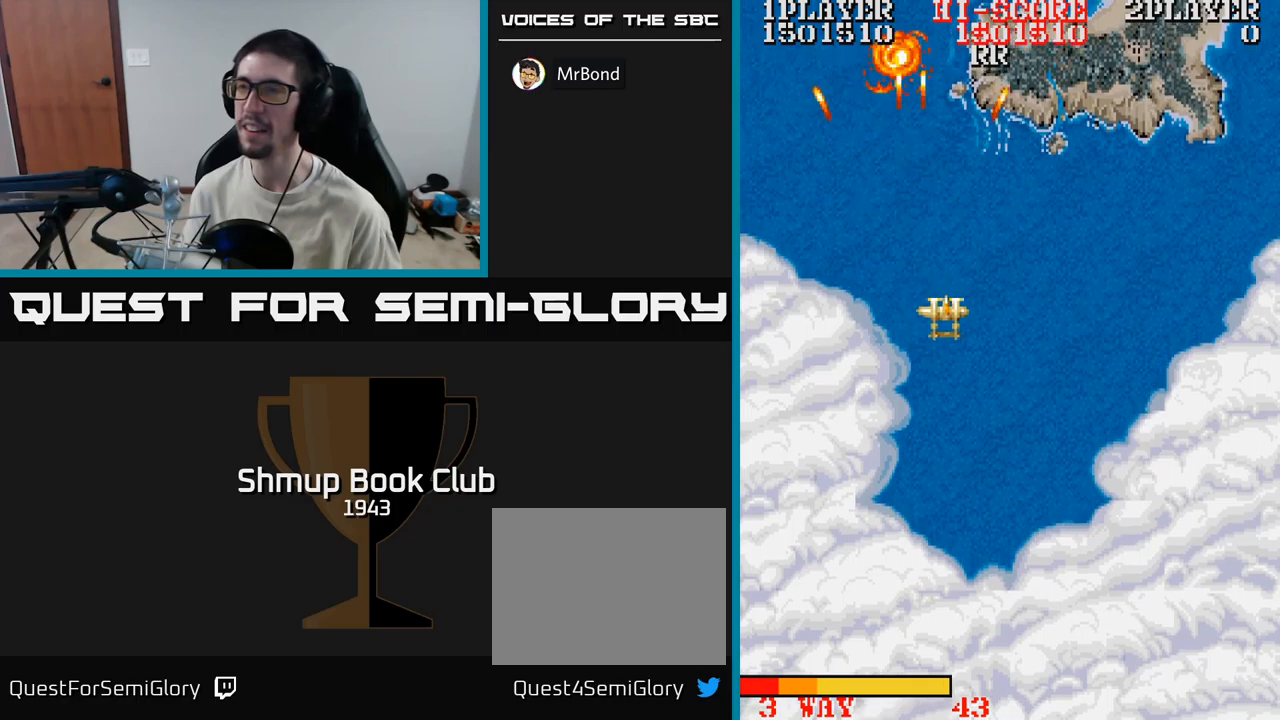
{"buttons": ["DPAD_RIGHT"], "events": [[417, "A", "up"], [450, "DPAD_DOWN", "up"]]}